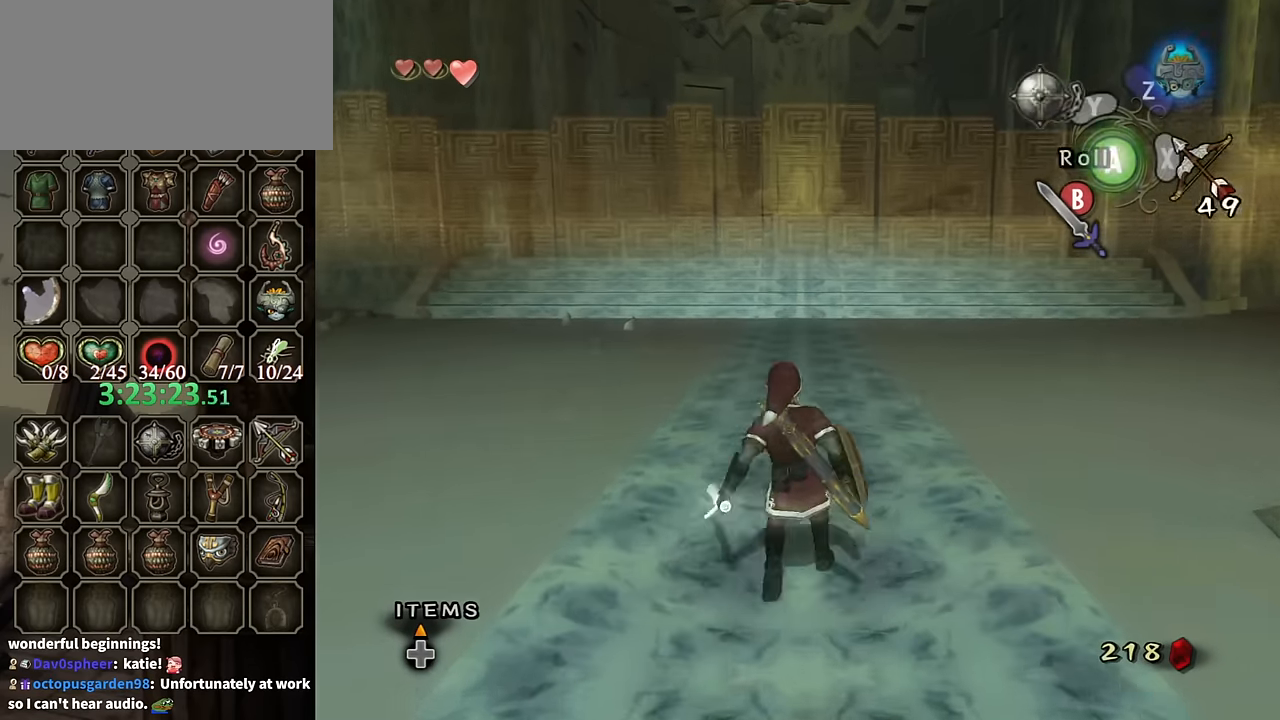
Gameplay with a controller (Nintendo layout); each line is a JSON object with the inputs held at the frame after it. "events" lists button and stick changes between this image and that frame as [ms after this image, input, new state], when the widget could be followed in between. Not read: L3 R3.
{"buttons": [], "left_stick": "up", "right_stick": "center", "events": [[100, "A", "down"], [200, "A", "up"], [266, "A", "down"], [366, "A", "up"]]}
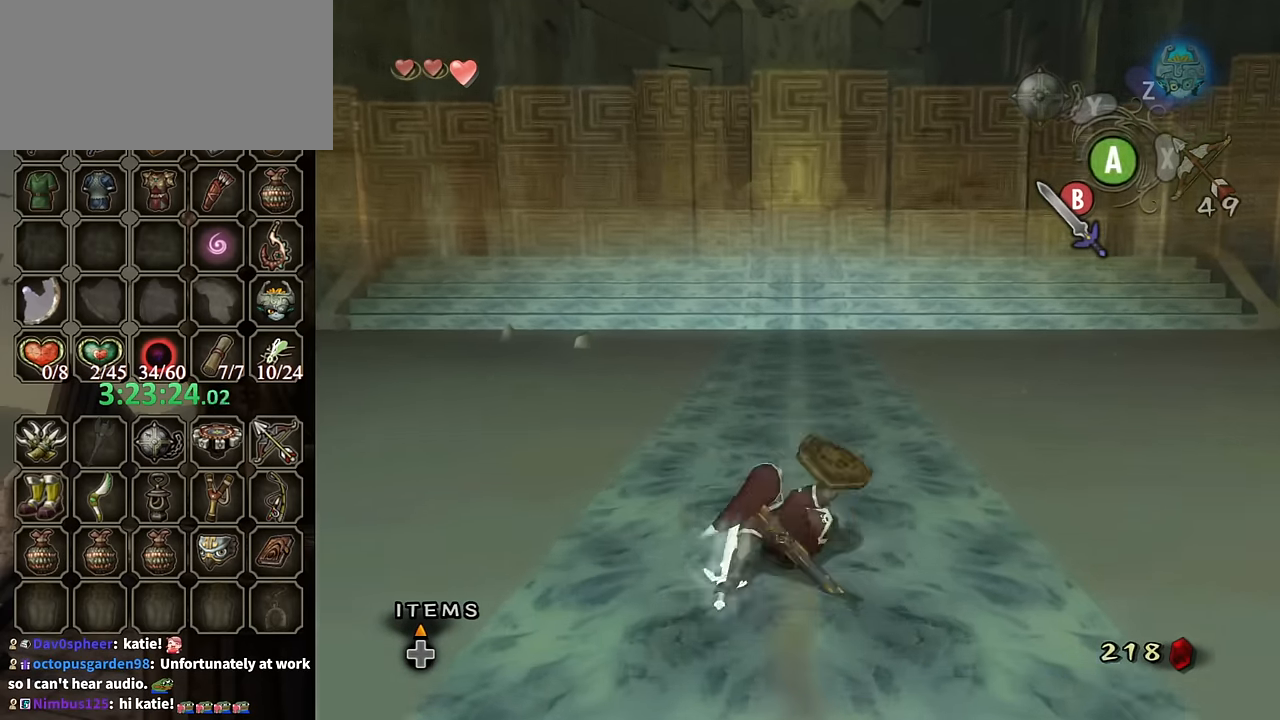
{"buttons": [], "left_stick": "center", "right_stick": "center", "events": [[400, "left_stick", "center"]]}
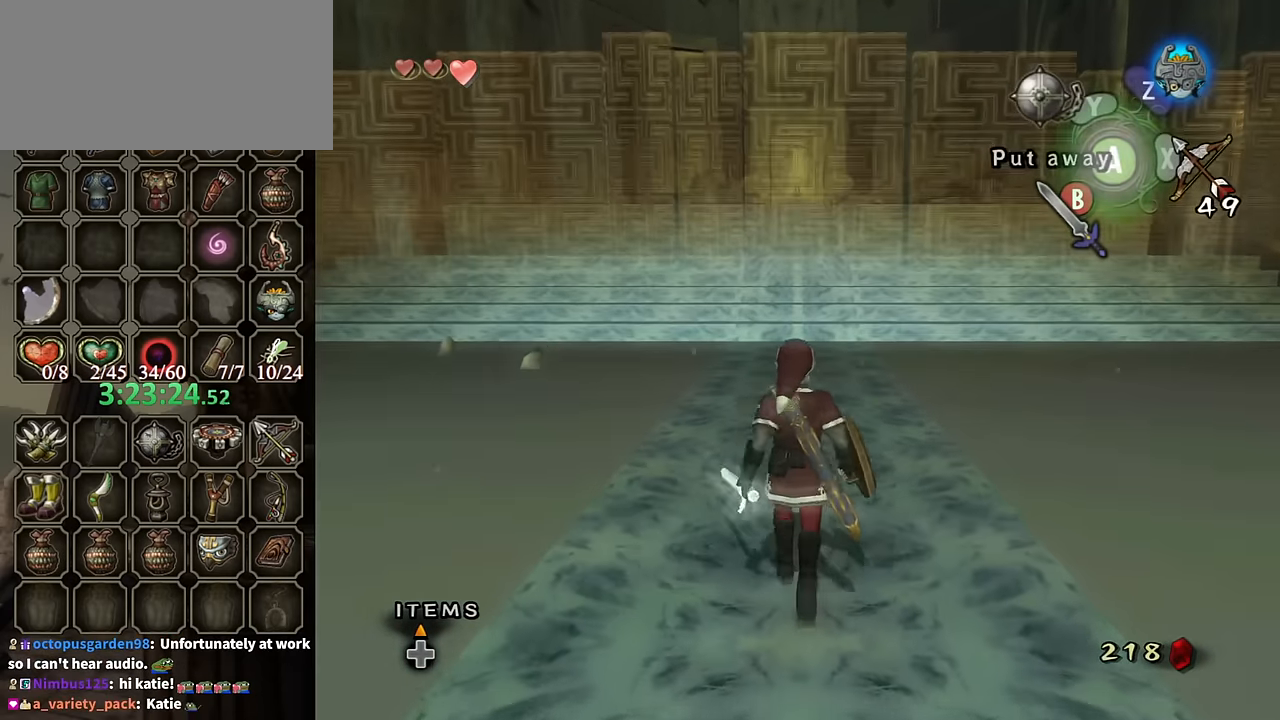
{"buttons": ["L1"], "left_stick": "center", "right_stick": "center", "events": [[133, "left_stick", "down"], [266, "left_stick", "center"], [366, "L1", "down"]]}
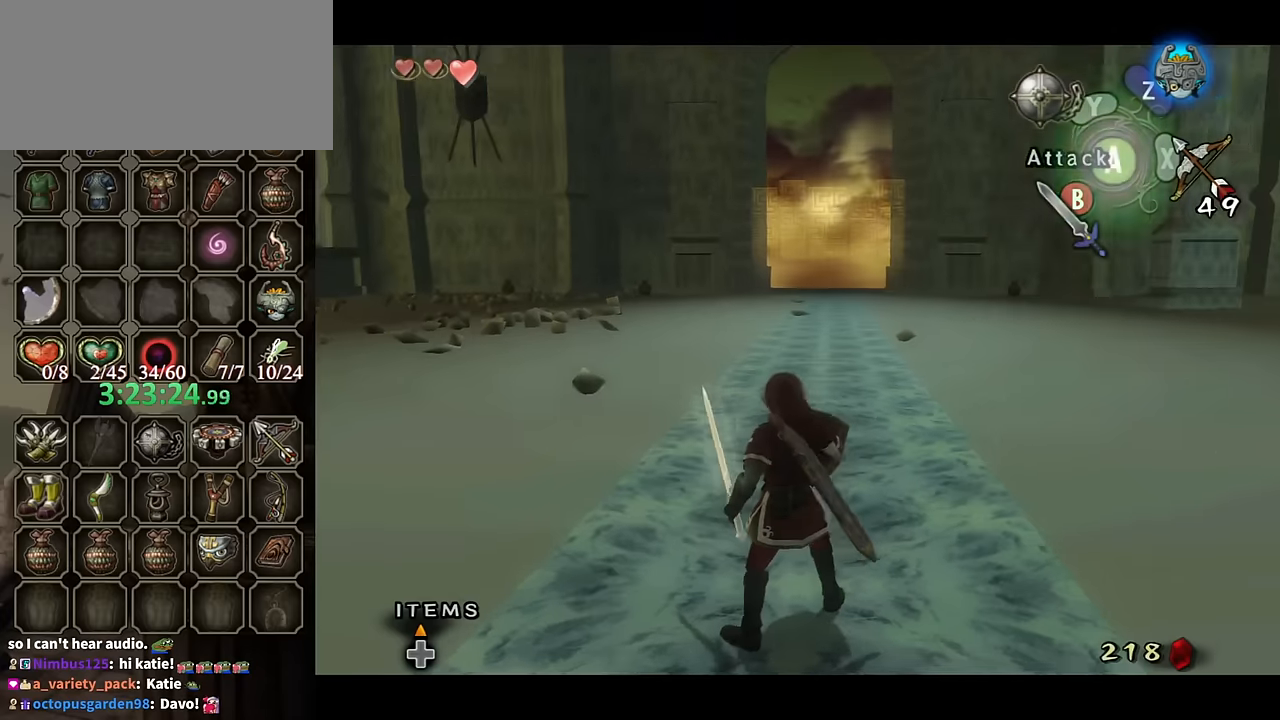
{"buttons": ["L1"], "left_stick": "center", "right_stick": "center", "events": []}
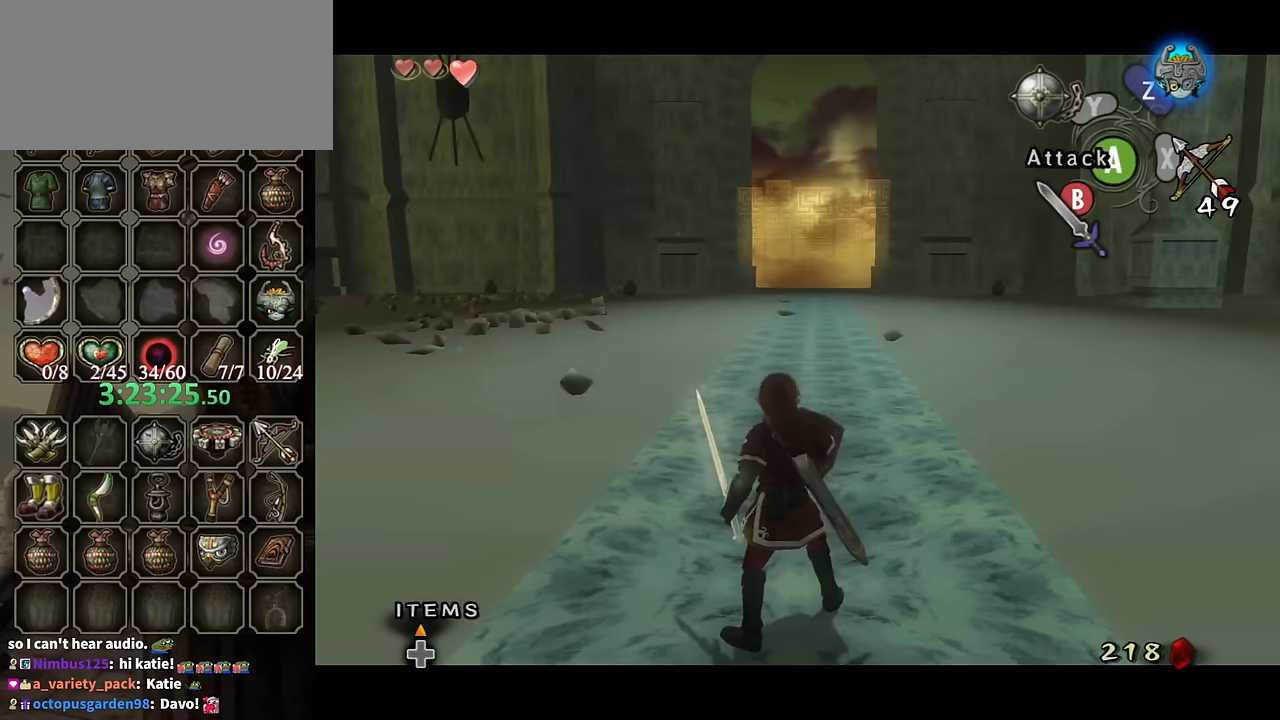
{"buttons": [], "left_stick": "up", "right_stick": "center", "events": [[166, "left_stick", "up"], [266, "L1", "up"]]}
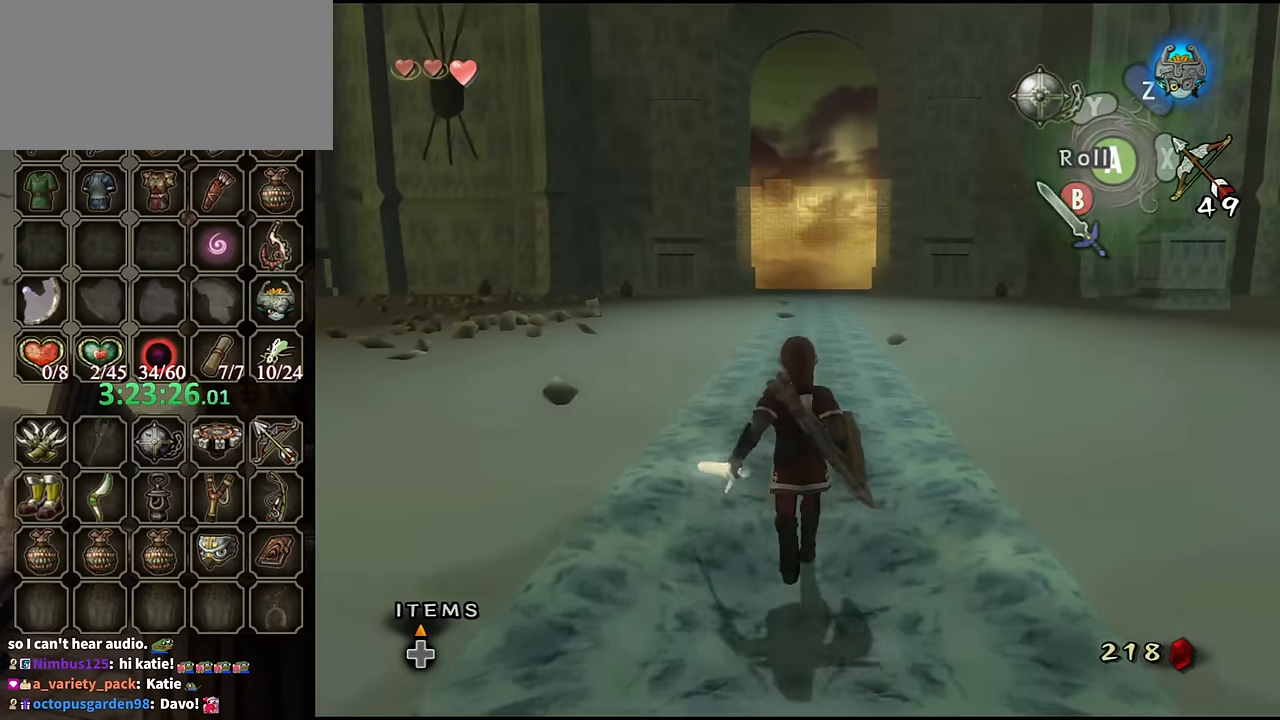
{"buttons": [], "left_stick": "up", "right_stick": "center", "events": [[300, "right_stick", "down"], [500, "right_stick", "center"]]}
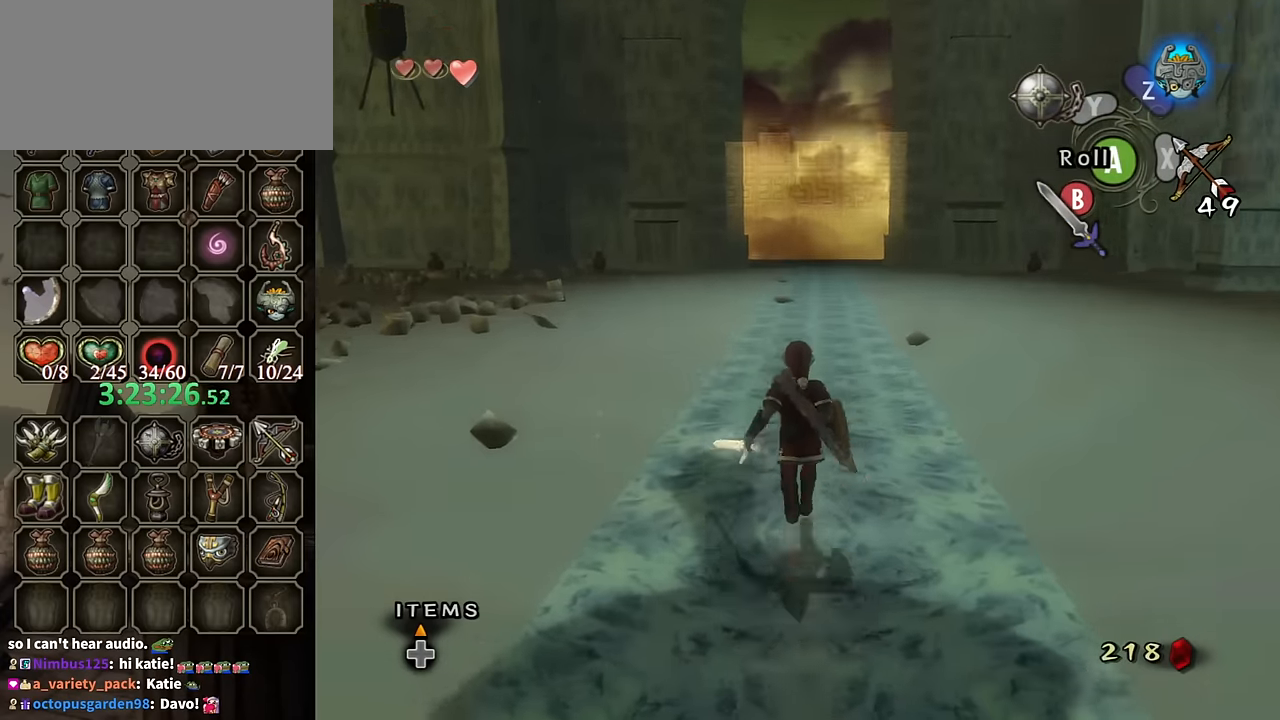
{"buttons": [], "left_stick": "up", "right_stick": "center", "events": []}
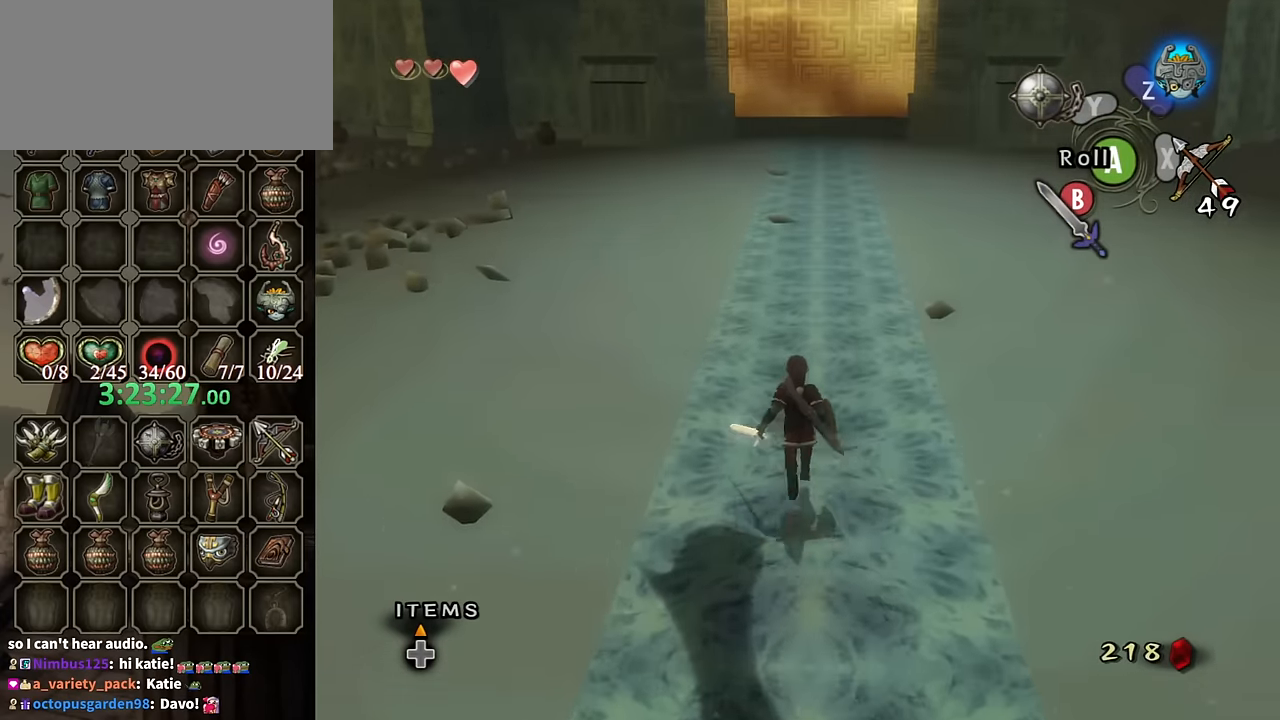
{"buttons": ["A"], "left_stick": "up", "right_stick": "center", "events": [[500, "A", "down"]]}
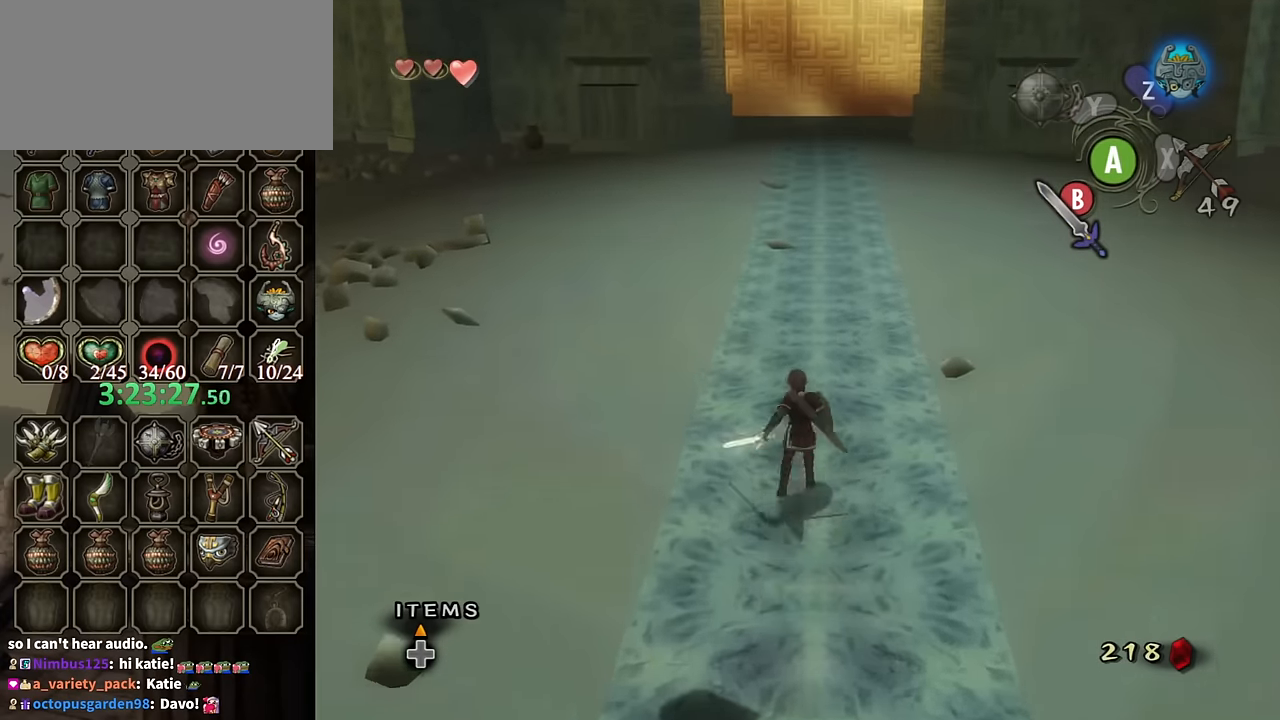
{"buttons": [], "left_stick": "up", "right_stick": "center", "events": [[433, "A", "up"]]}
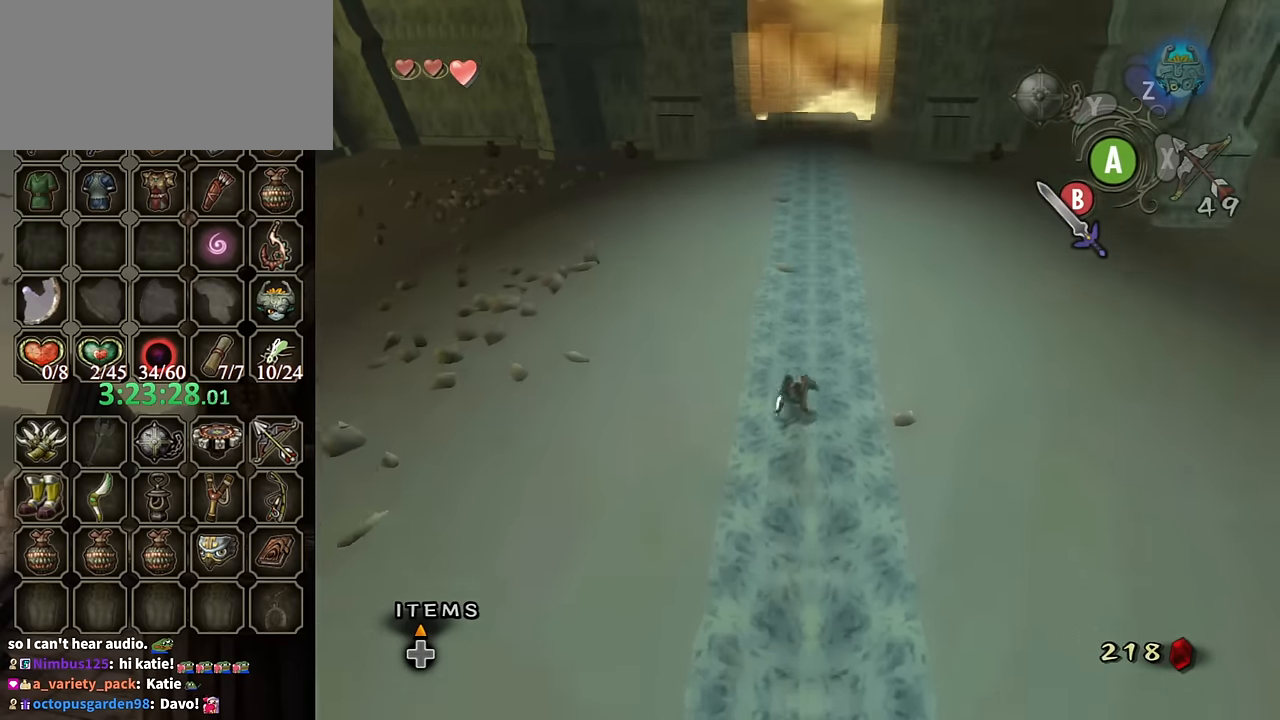
{"buttons": ["A"], "left_stick": "up", "right_stick": "center", "events": [[233, "A", "down"]]}
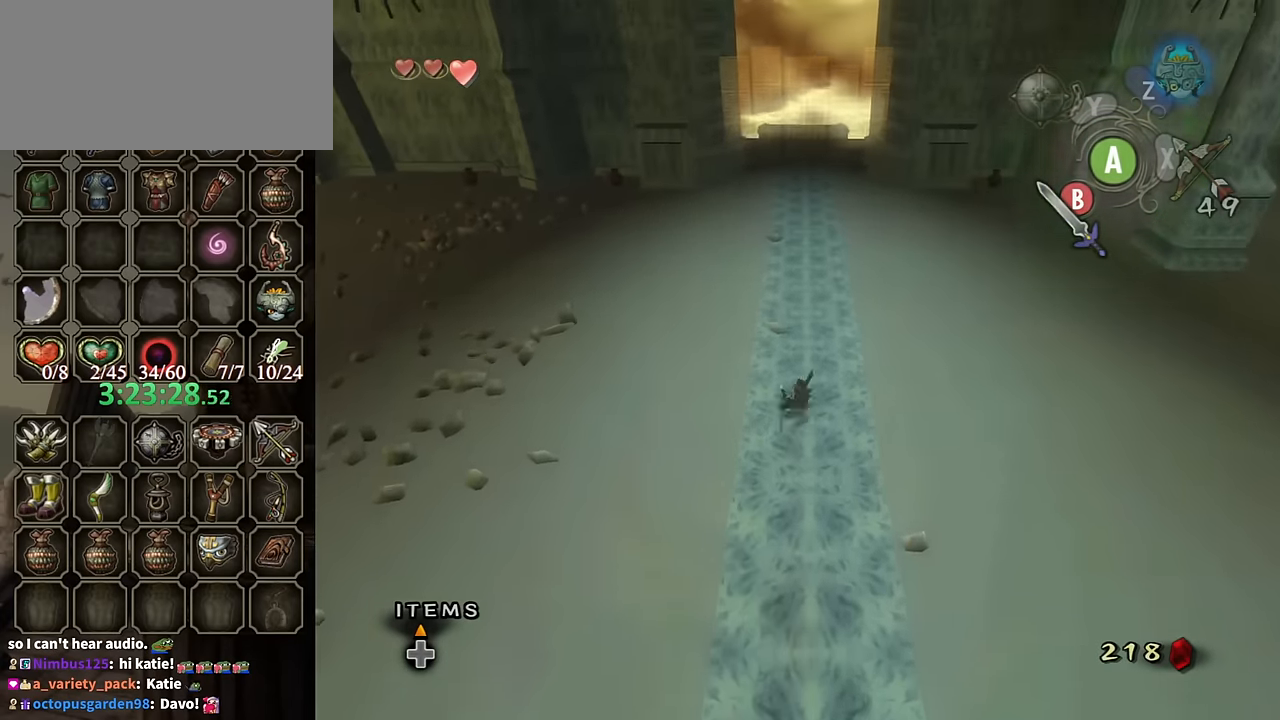
{"buttons": ["A"], "left_stick": "up", "right_stick": "center", "events": [[233, "A", "up"], [466, "A", "down"]]}
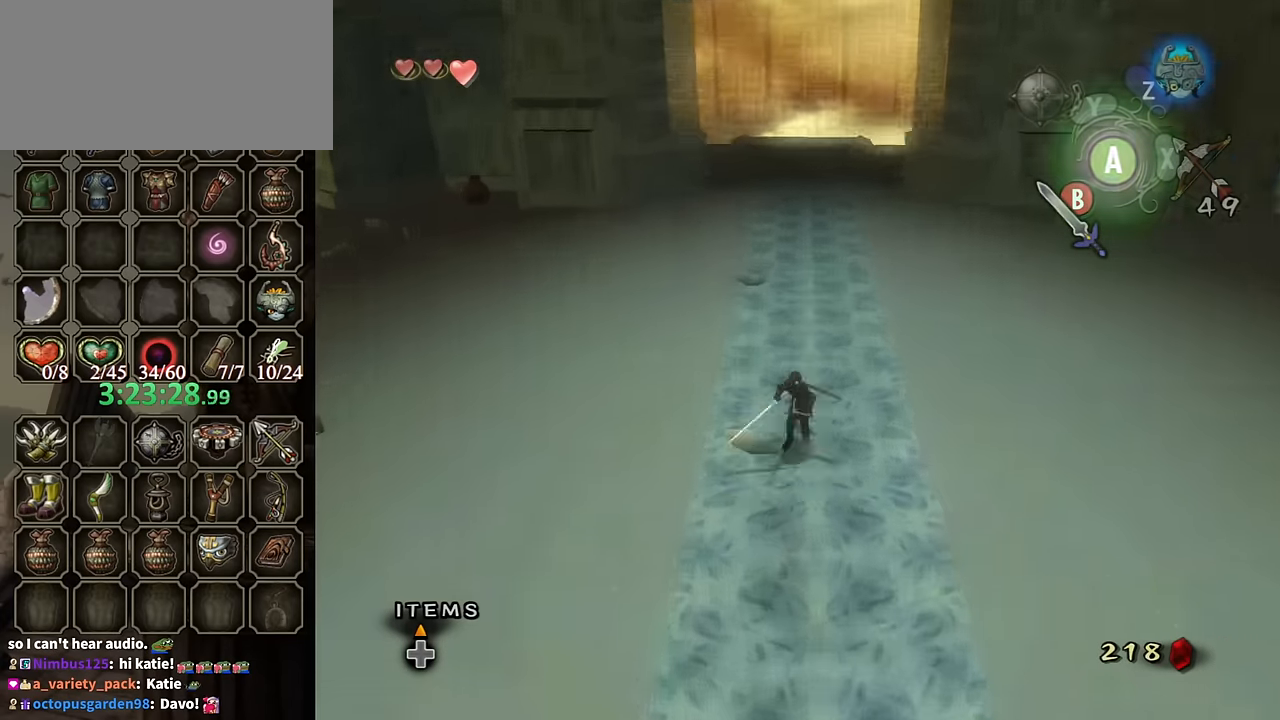
{"buttons": [], "left_stick": "up", "right_stick": "center", "events": [[400, "A", "up"]]}
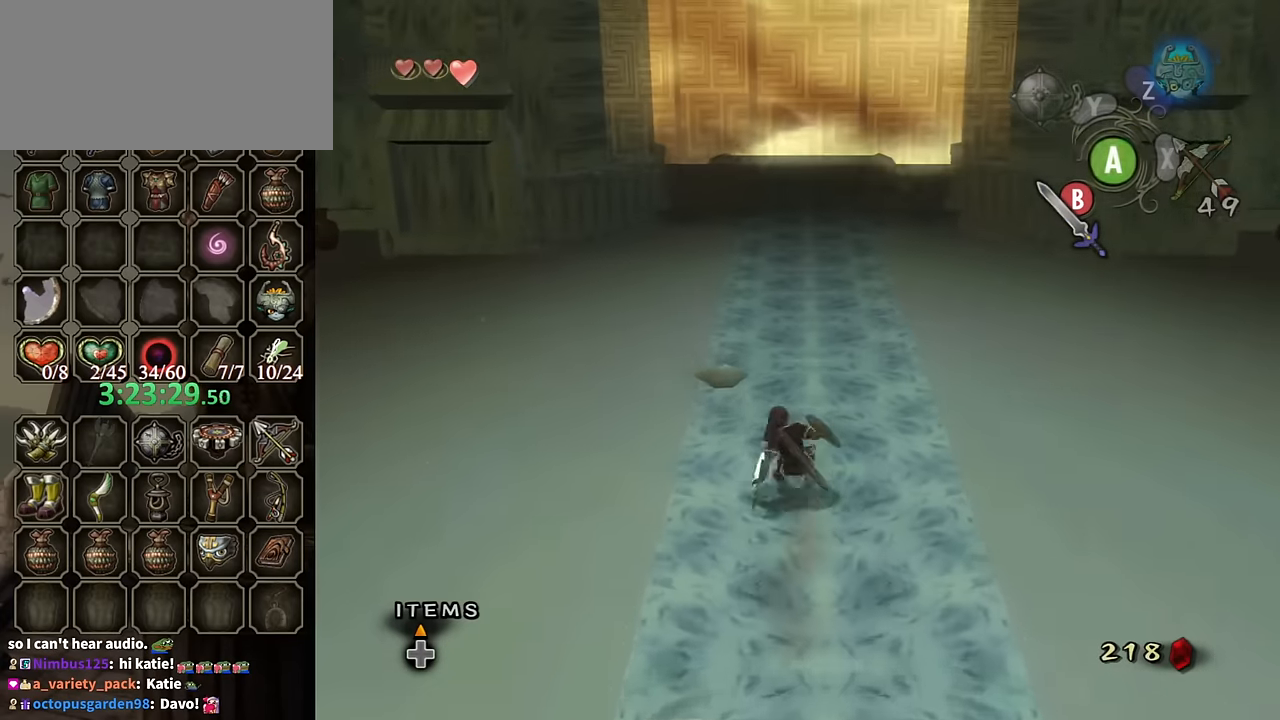
{"buttons": [], "left_stick": "up", "right_stick": "center", "events": []}
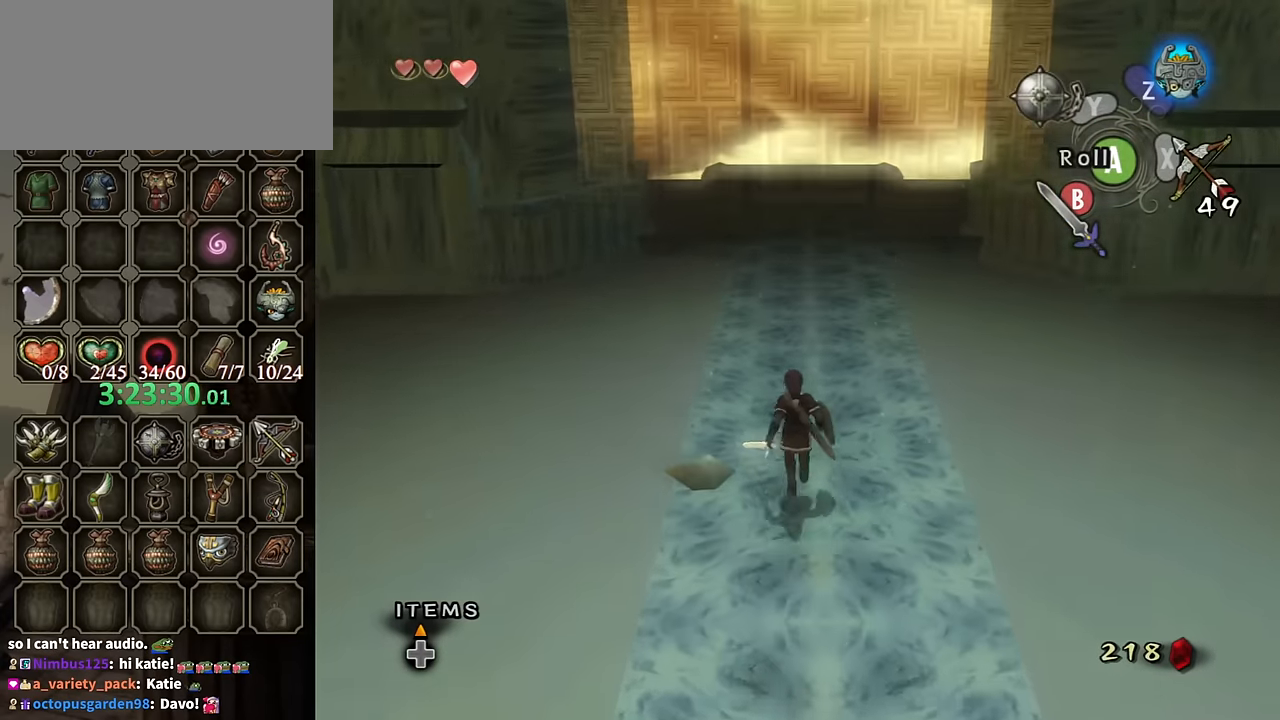
{"buttons": [], "left_stick": "down", "right_stick": "center", "events": [[266, "left_stick", "center"], [466, "left_stick", "down"]]}
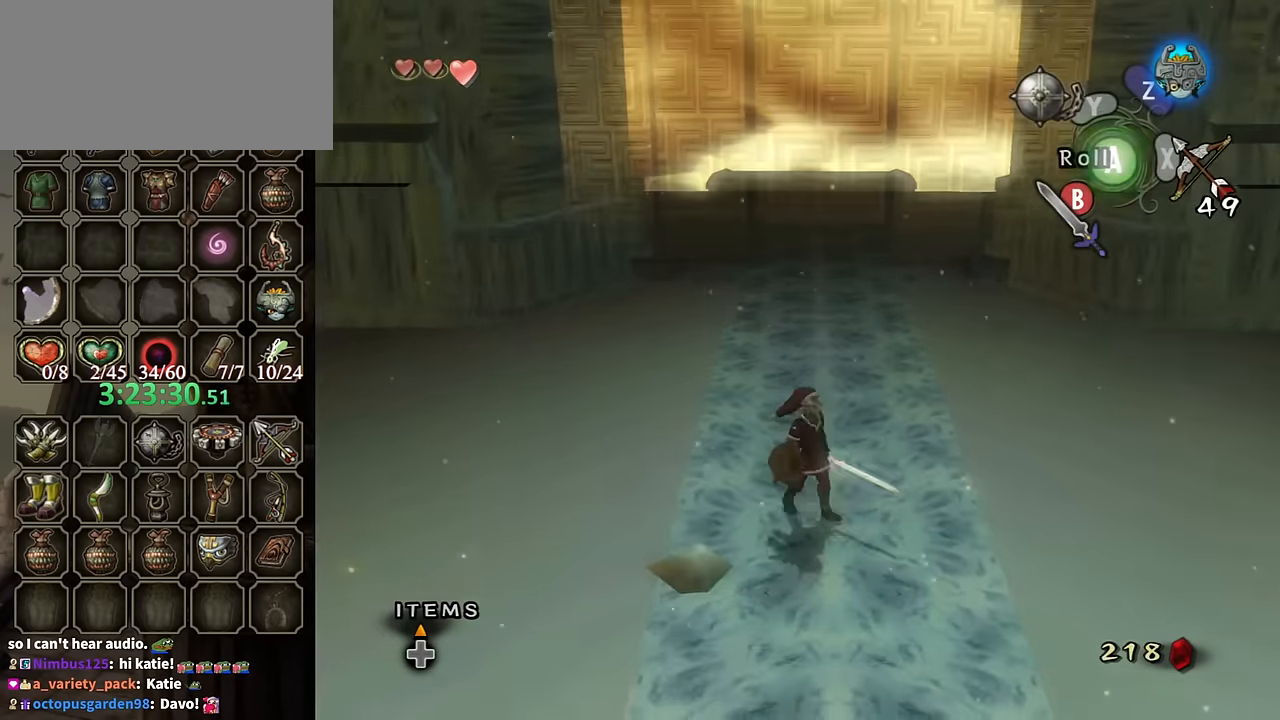
{"buttons": [], "left_stick": "center", "right_stick": "center", "events": [[200, "left_stick", "center"], [200, "right_stick", "up"], [366, "right_stick", "center"]]}
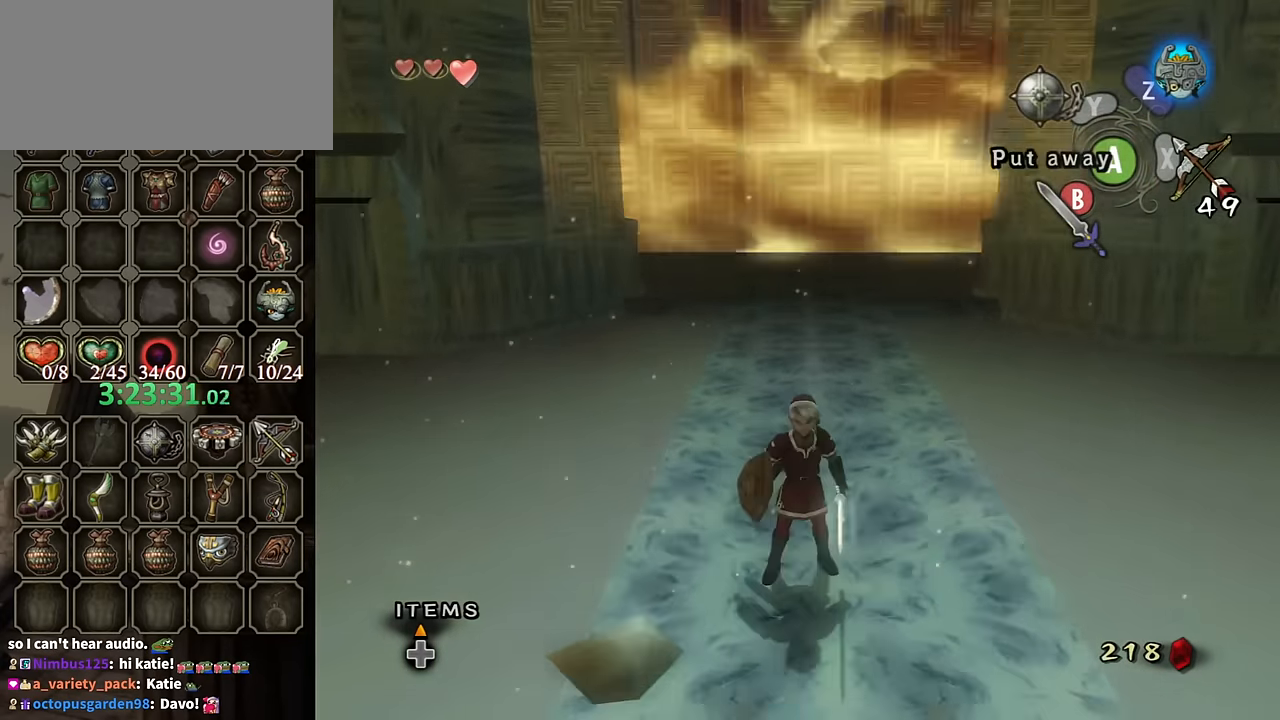
{"buttons": [], "left_stick": "center", "right_stick": "center", "events": []}
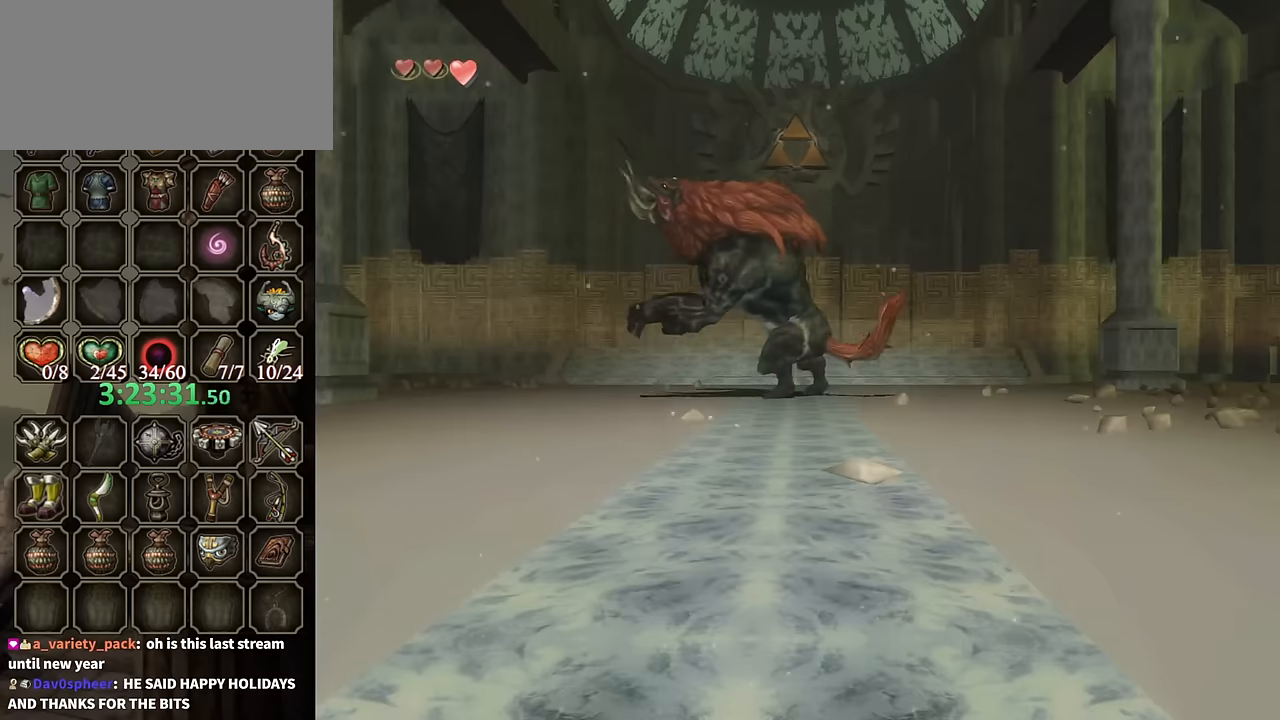
{"buttons": ["X"], "left_stick": "center", "right_stick": "center", "events": [[67, "X", "down"]]}
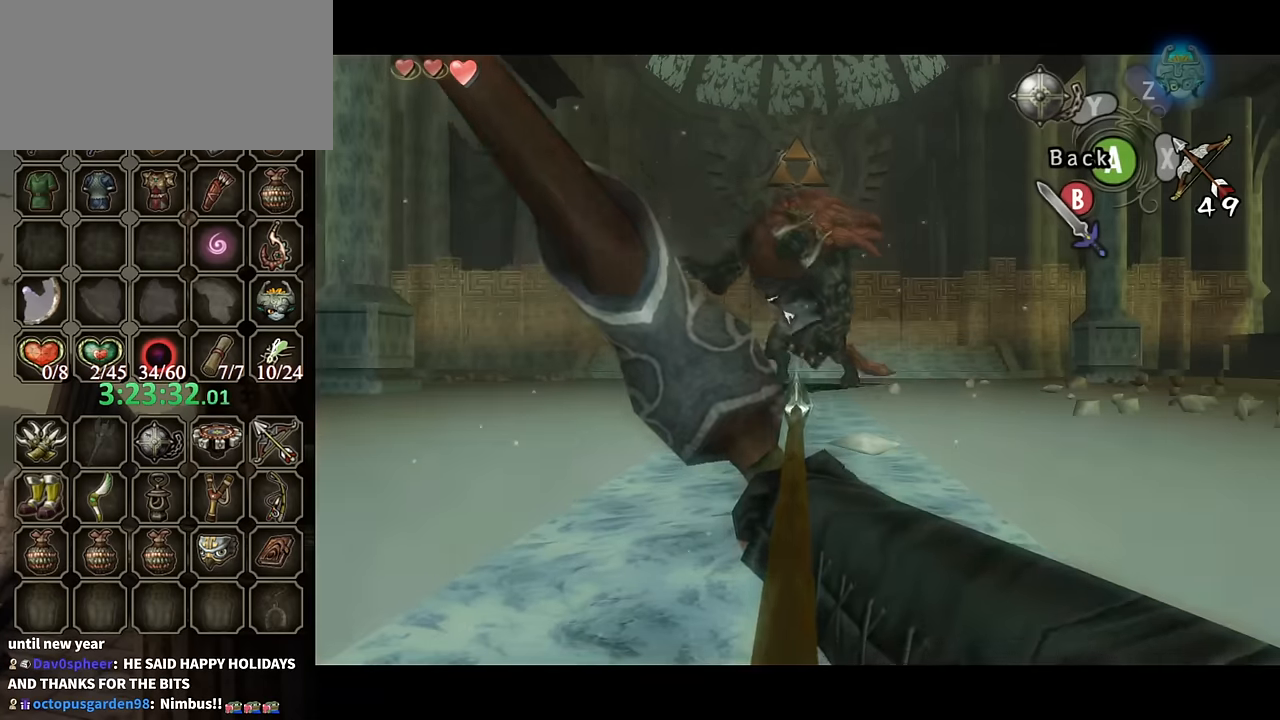
{"buttons": ["X"], "left_stick": "down", "right_stick": "center", "events": [[334, "left_stick", "down"]]}
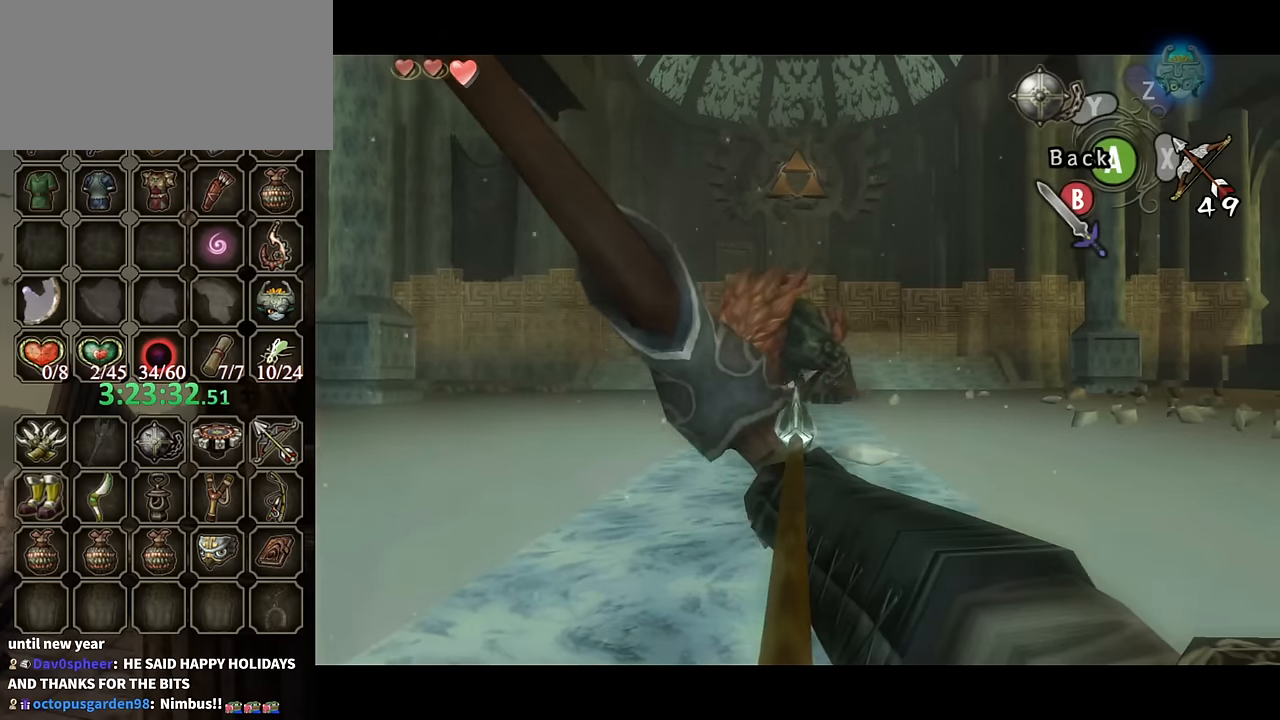
{"buttons": ["X"], "left_stick": "center", "right_stick": "center", "events": [[67, "left_stick", "down-left"], [434, "left_stick", "center"]]}
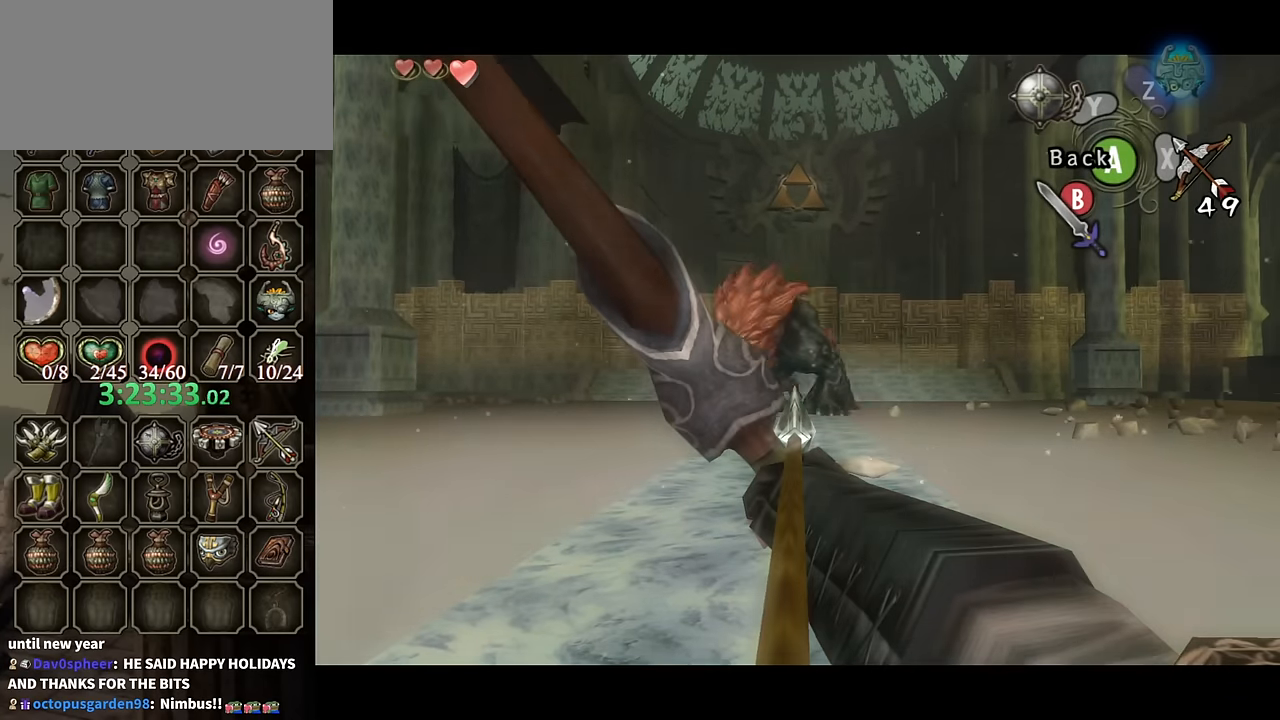
{"buttons": ["X"], "left_stick": "center", "right_stick": "center", "events": []}
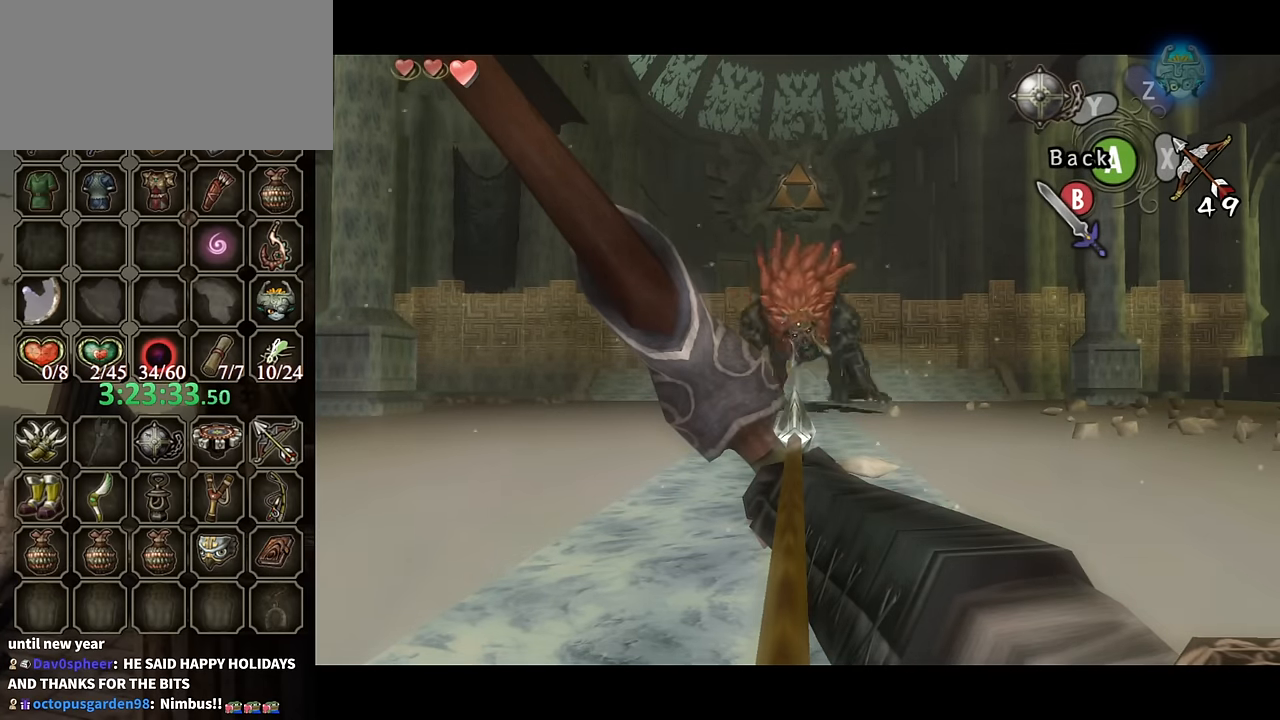
{"buttons": ["X"], "left_stick": "center", "right_stick": "center", "events": []}
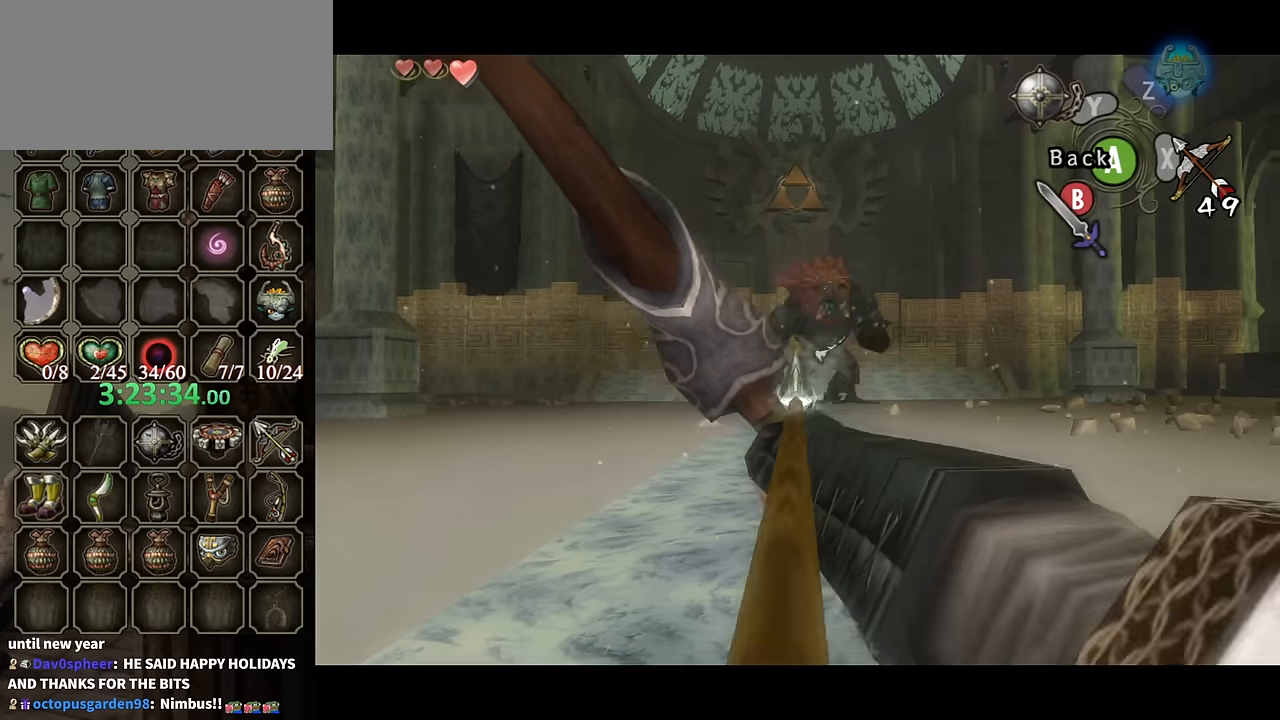
{"buttons": ["X"], "left_stick": "center", "right_stick": "center", "events": [[300, "left_stick", "right"], [467, "left_stick", "center"]]}
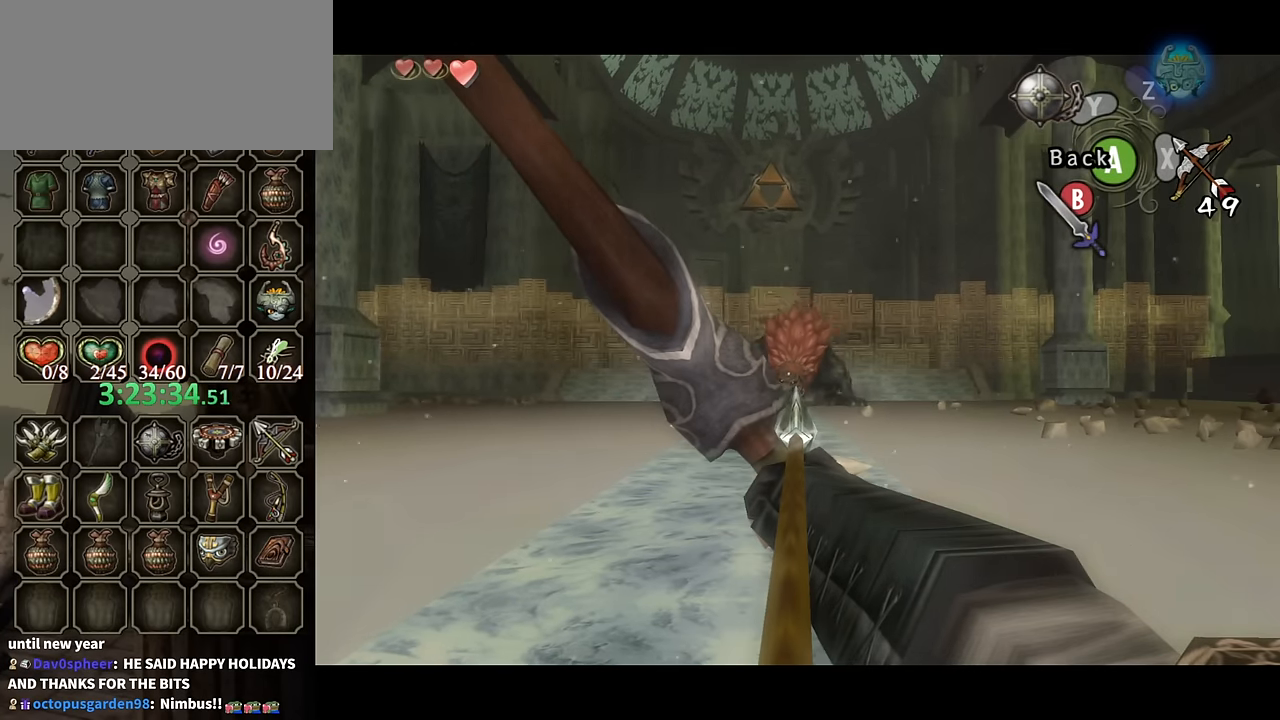
{"buttons": ["X"], "left_stick": "center", "right_stick": "center", "events": []}
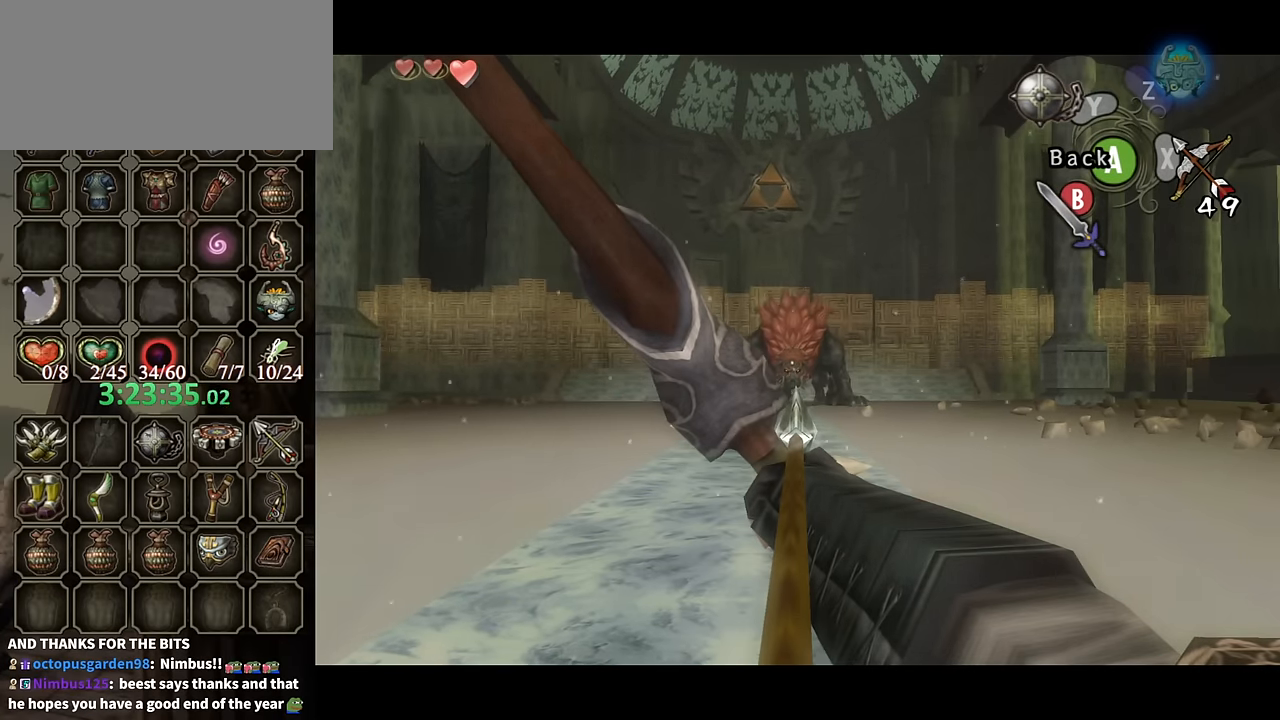
{"buttons": ["X"], "left_stick": "center", "right_stick": "center", "events": []}
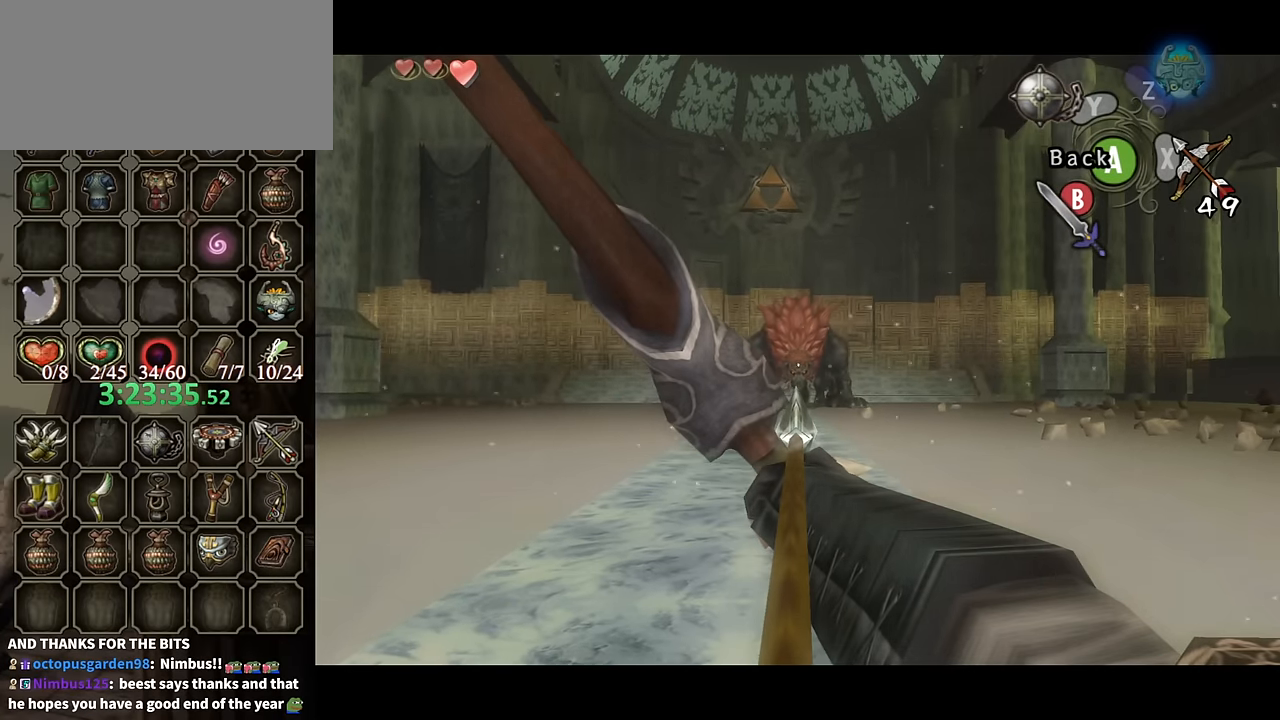
{"buttons": ["X"], "left_stick": "center", "right_stick": "center", "events": []}
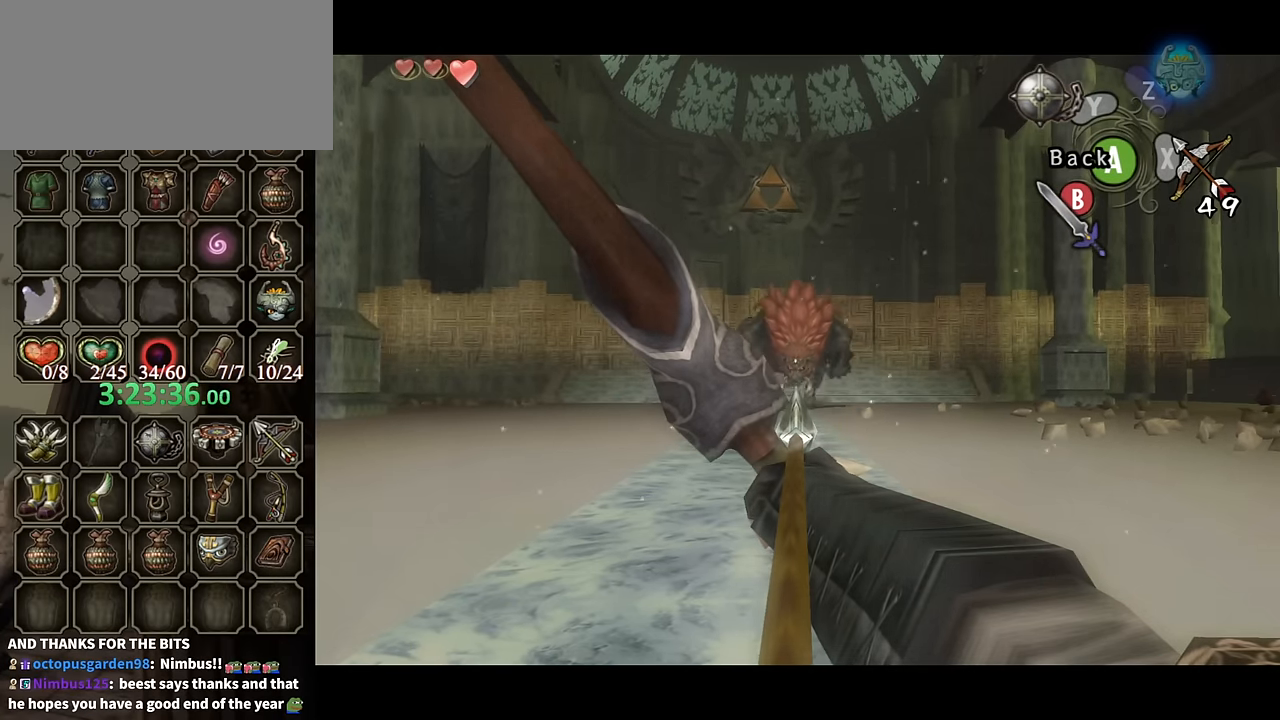
{"buttons": [], "left_stick": "center", "right_stick": "center", "events": [[300, "X", "up"]]}
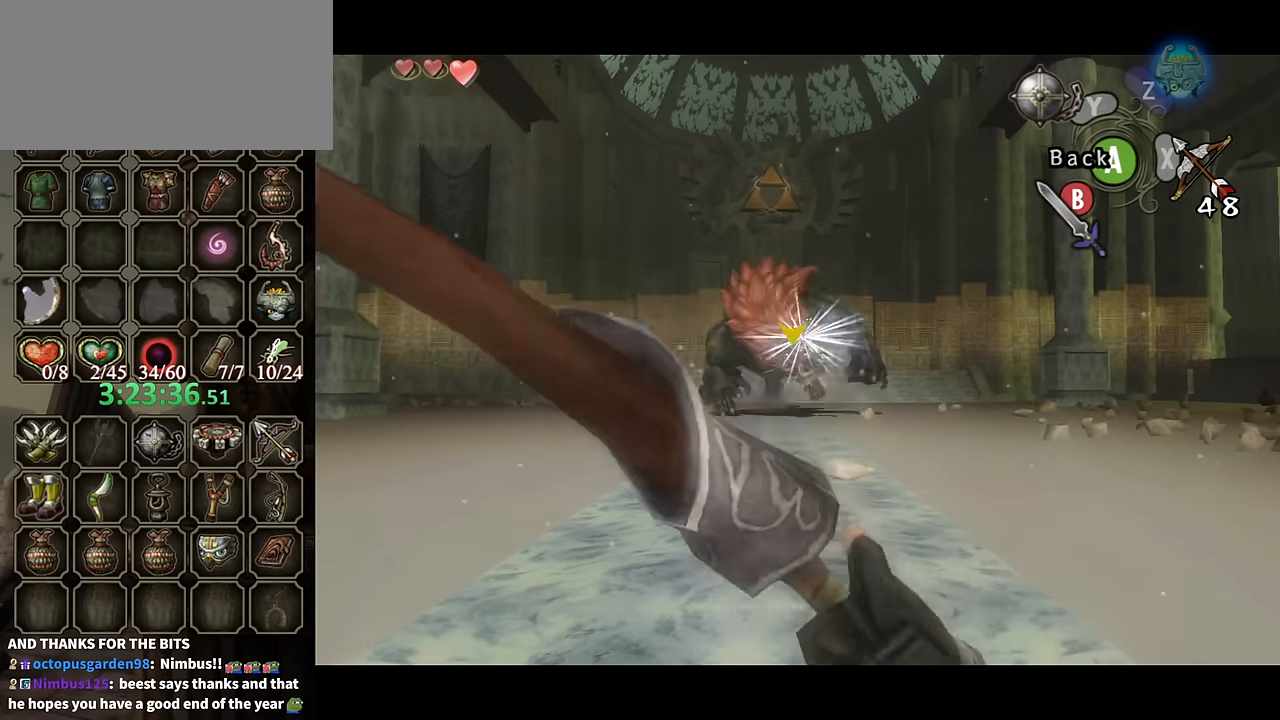
{"buttons": [], "left_stick": "up-left", "right_stick": "center", "events": [[100, "A", "down"], [167, "A", "up"], [233, "A", "down"], [267, "A", "up"], [300, "left_stick", "up-left"]]}
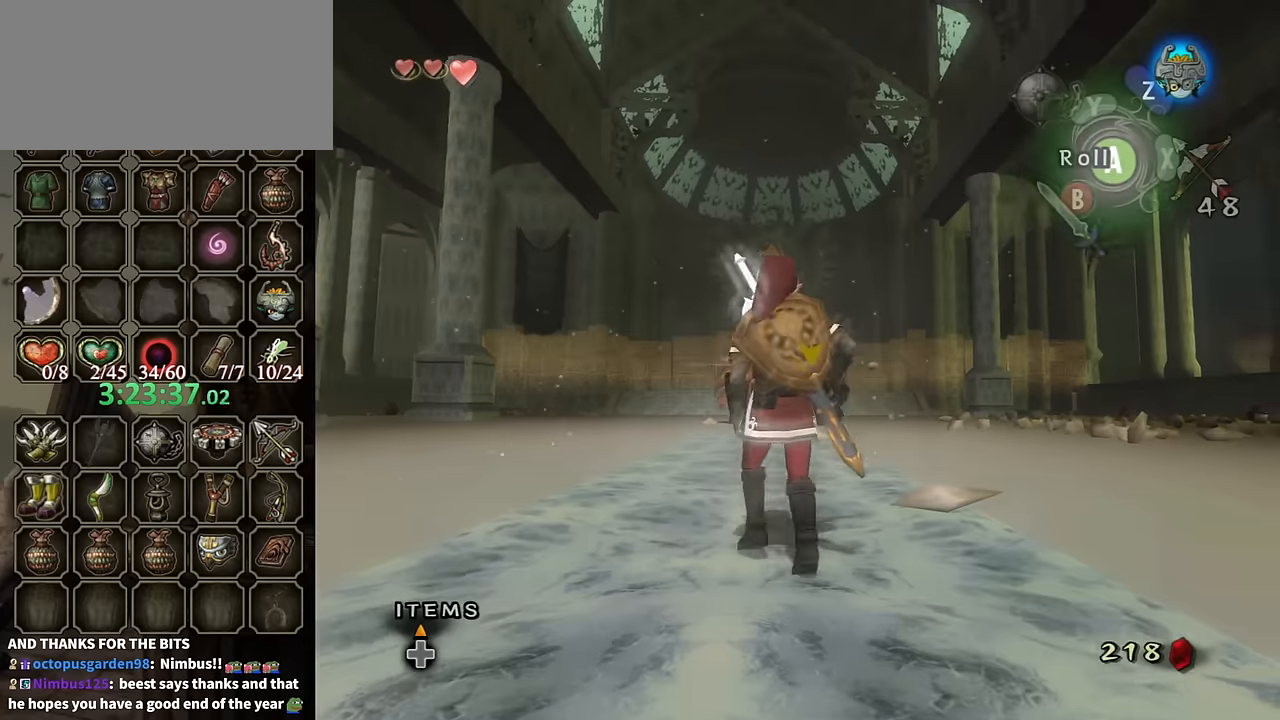
{"buttons": [], "left_stick": "up", "right_stick": "center", "events": [[67, "left_stick", "up-right"], [400, "A", "down"], [467, "A", "up"], [500, "left_stick", "up"]]}
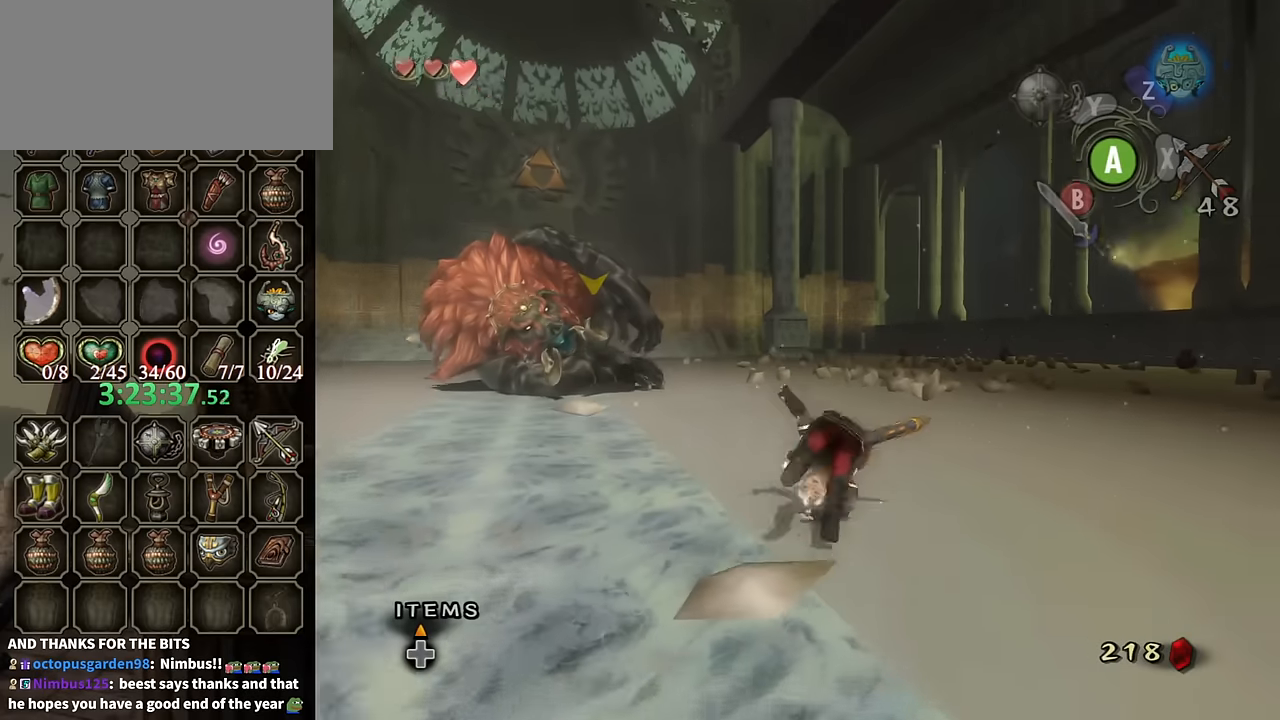
{"buttons": [], "left_stick": "up", "right_stick": "down-right", "events": [[367, "right_stick", "down-right"]]}